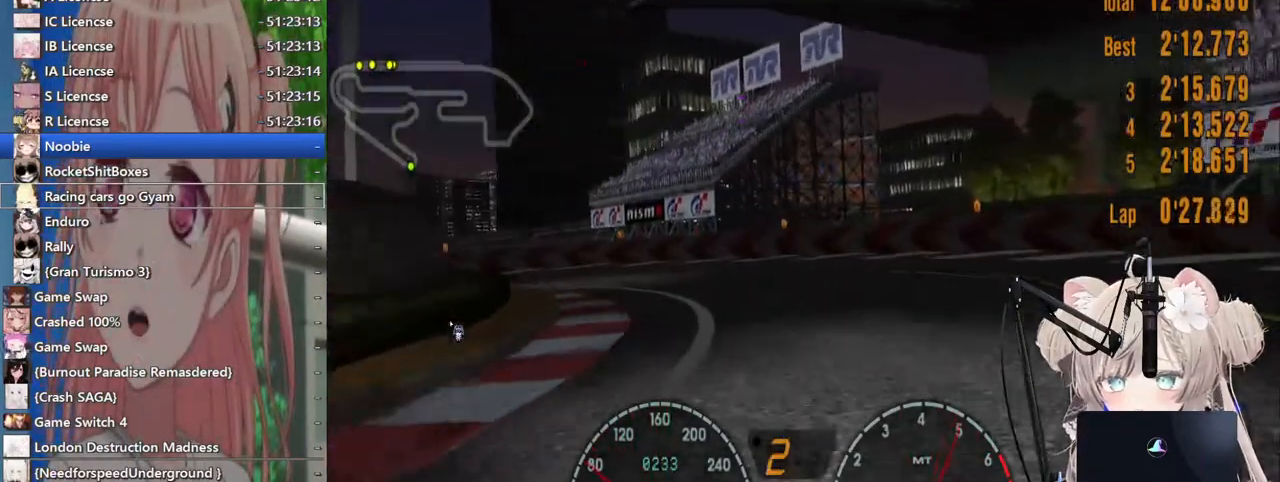
Gameplay with a controller (PlayStation layout); each line is a JSON object with the inputs held at the frame after it (dt_ms = milliseconds from this image to that frame). "events" lists button and stick changes between this image and that frame as [ms after this image, input, new state], when the widget could be followed in between. Not read: L1 R1.
{"dt_ms": 500, "buttons": [], "left_stick": "left", "right_stick": "center", "events": [[200, "R2", "down"], [283, "R2", "up"]]}
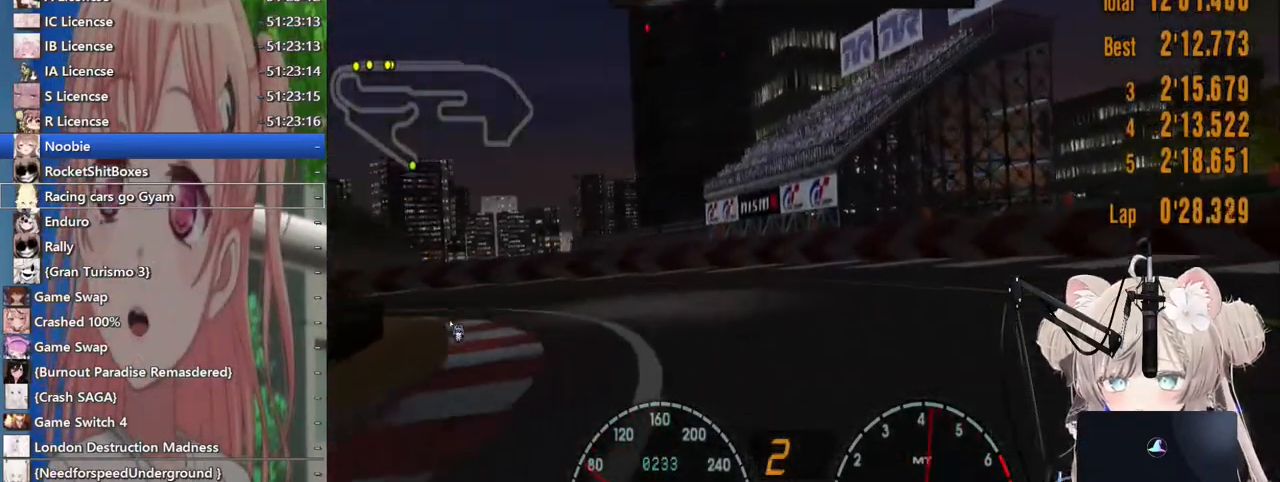
{"dt_ms": 500, "buttons": [], "left_stick": "left", "right_stick": "center", "events": [[33, "R2", "down"], [133, "R2", "up"], [300, "R2", "down"], [433, "R2", "up"]]}
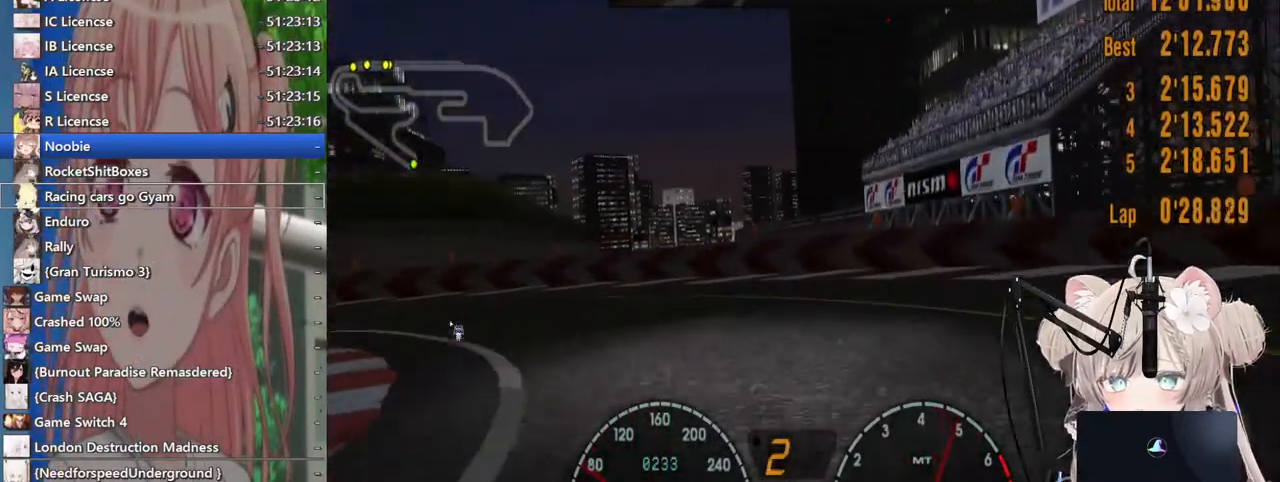
{"dt_ms": 500, "buttons": [], "left_stick": "left", "right_stick": "center", "events": [[133, "R2", "down"], [233, "R2", "up"]]}
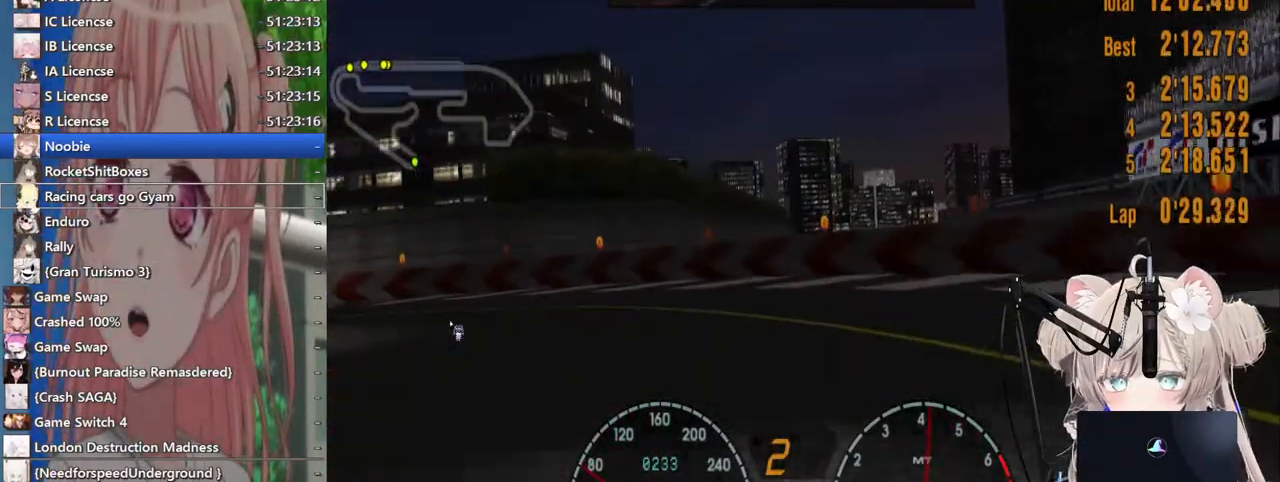
{"dt_ms": 500, "buttons": ["R2"], "left_stick": "left", "right_stick": "center", "events": [[383, "R2", "down"]]}
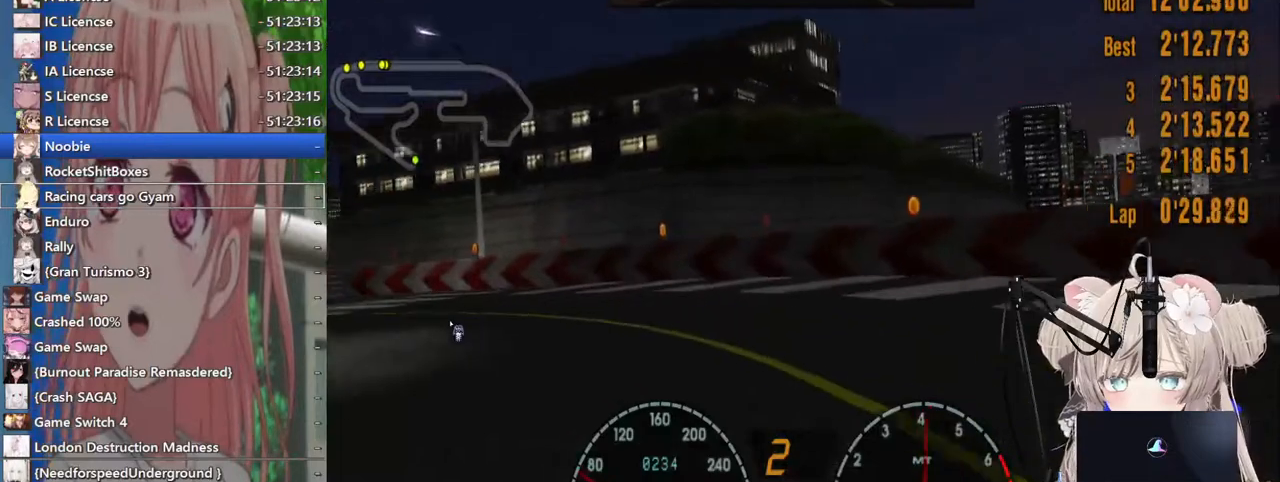
{"dt_ms": 500, "buttons": ["R2"], "left_stick": "left", "right_stick": "center", "events": [[117, "R2", "up"], [283, "R2", "down"]]}
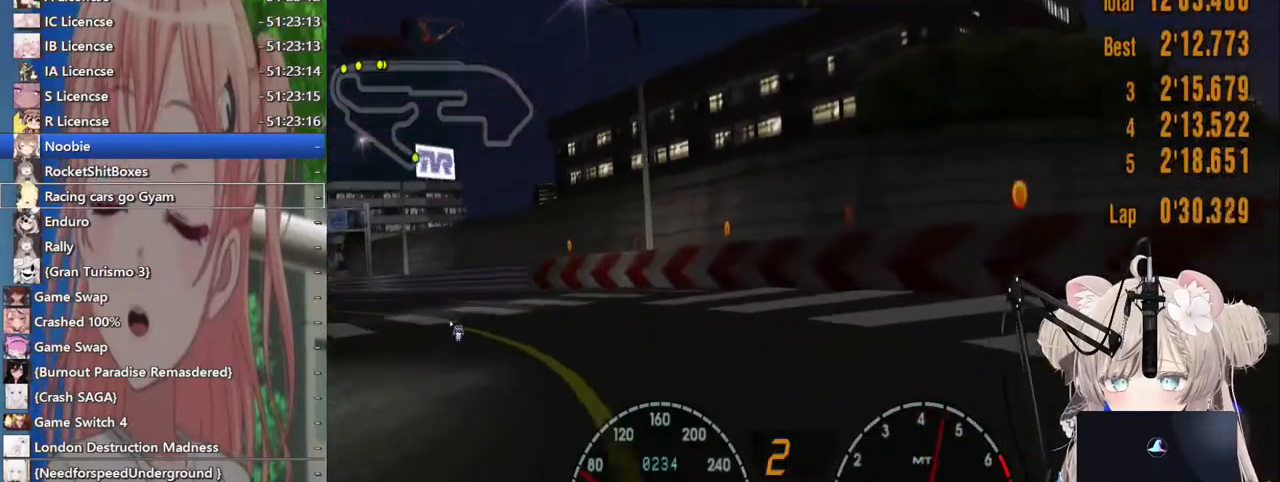
{"dt_ms": 500, "buttons": ["R2"], "left_stick": "left", "right_stick": "center", "events": []}
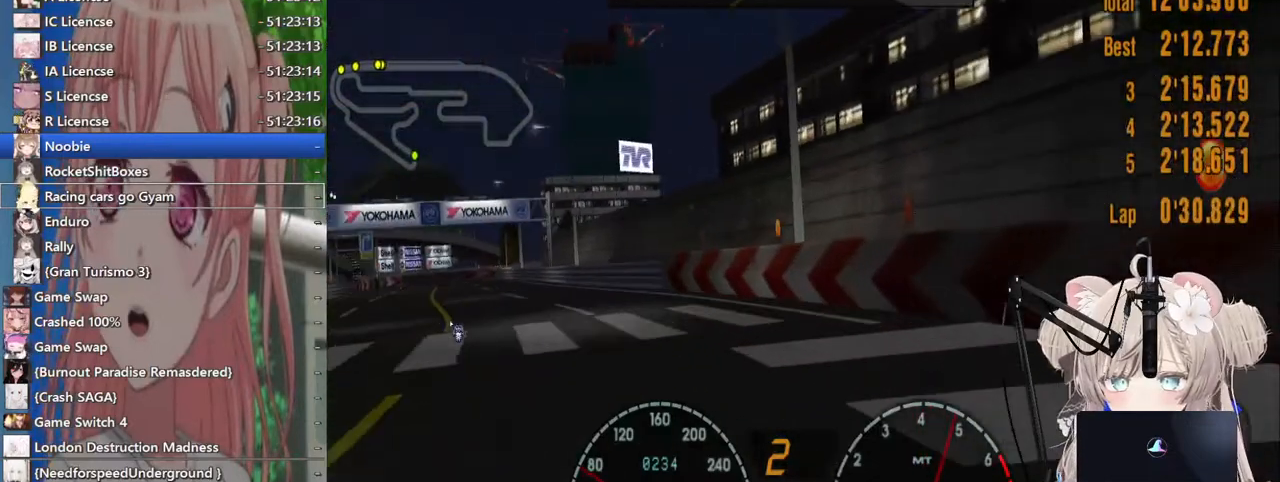
{"dt_ms": 500, "buttons": ["R2"], "left_stick": "left", "right_stick": "center", "events": []}
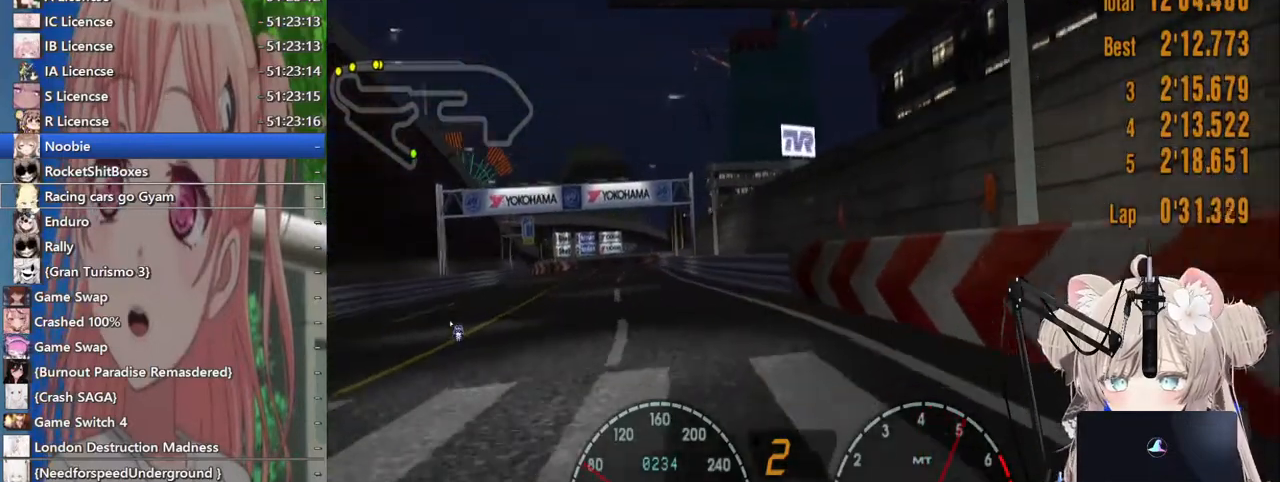
{"dt_ms": 500, "buttons": ["R2"], "left_stick": "center", "right_stick": "center", "events": [[267, "left_stick", "center"]]}
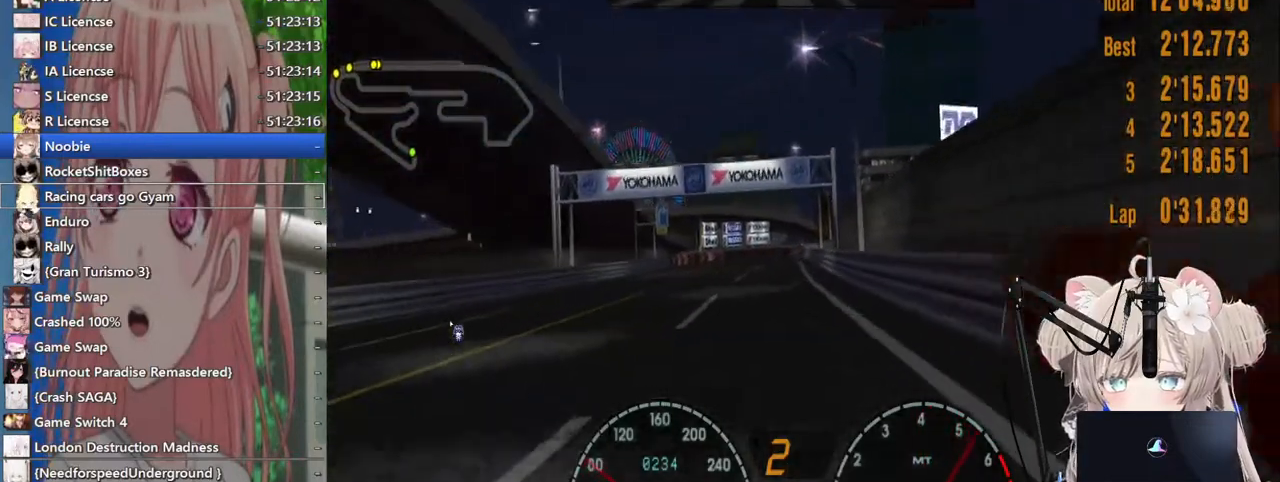
{"dt_ms": 500, "buttons": ["R2"], "left_stick": "center", "right_stick": "center", "events": []}
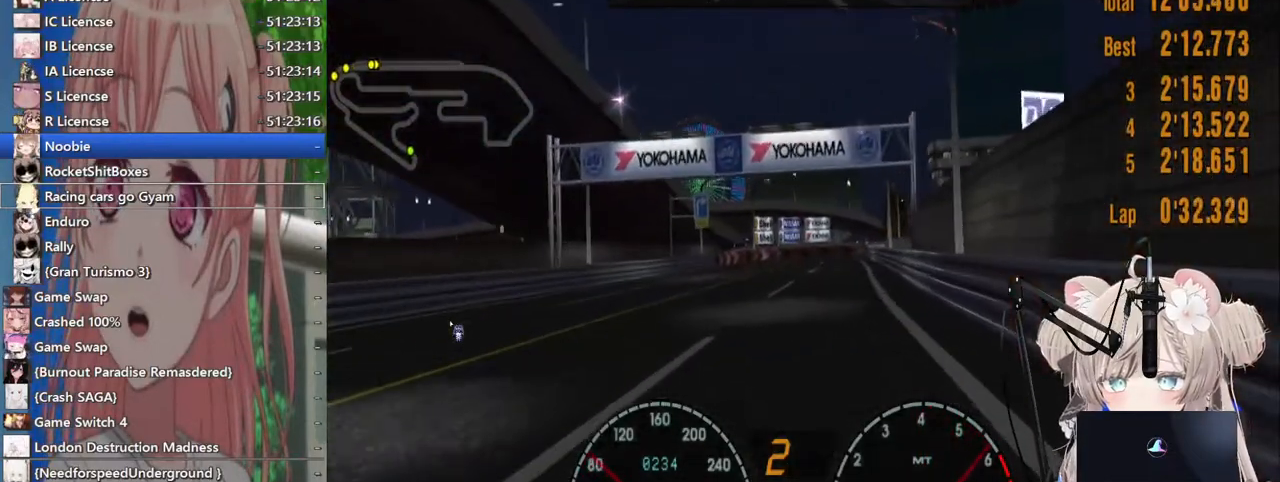
{"dt_ms": 500, "buttons": ["R2"], "left_stick": "center", "right_stick": "center", "events": []}
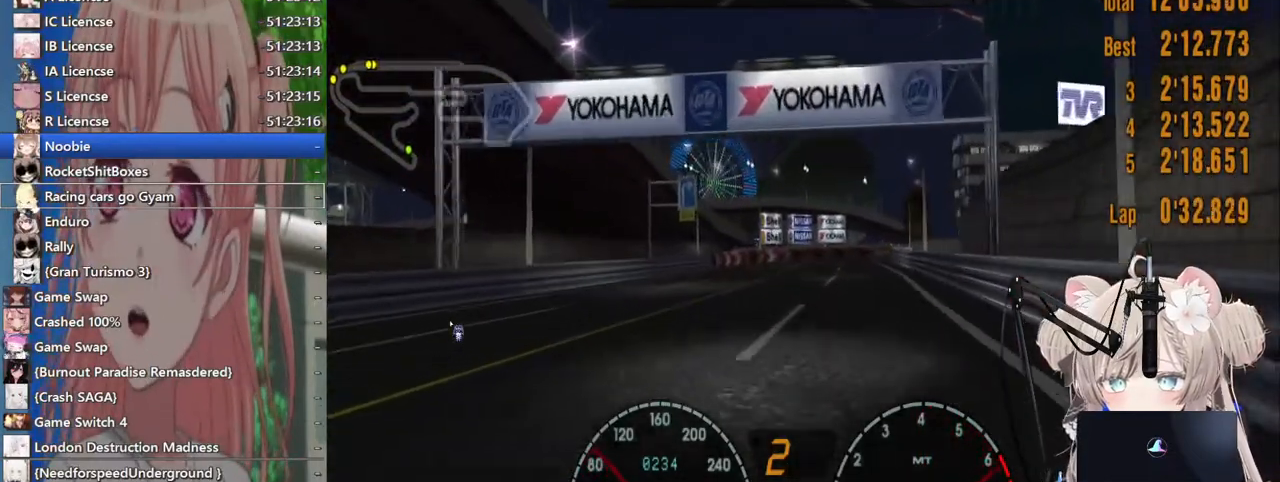
{"dt_ms": 500, "buttons": ["R2"], "left_stick": "center", "right_stick": "center", "events": []}
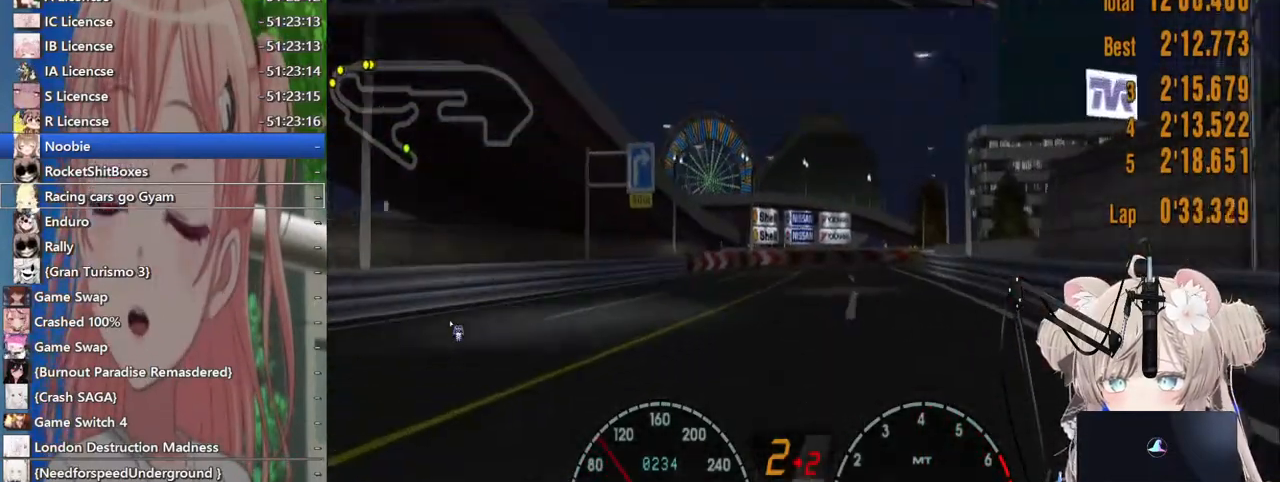
{"dt_ms": 500, "buttons": ["R2"], "left_stick": "center", "right_stick": "center", "events": [[67, "CROSS", "down"], [183, "CROSS", "up"]]}
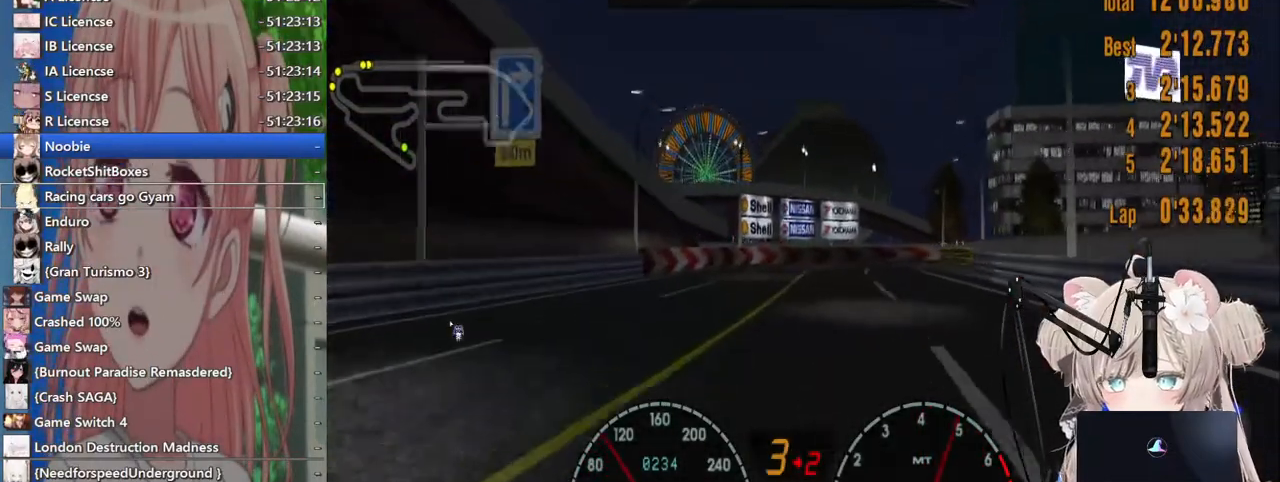
{"dt_ms": 500, "buttons": ["R2"], "left_stick": "up-right", "right_stick": "center", "events": [[200, "left_stick", "up-right"]]}
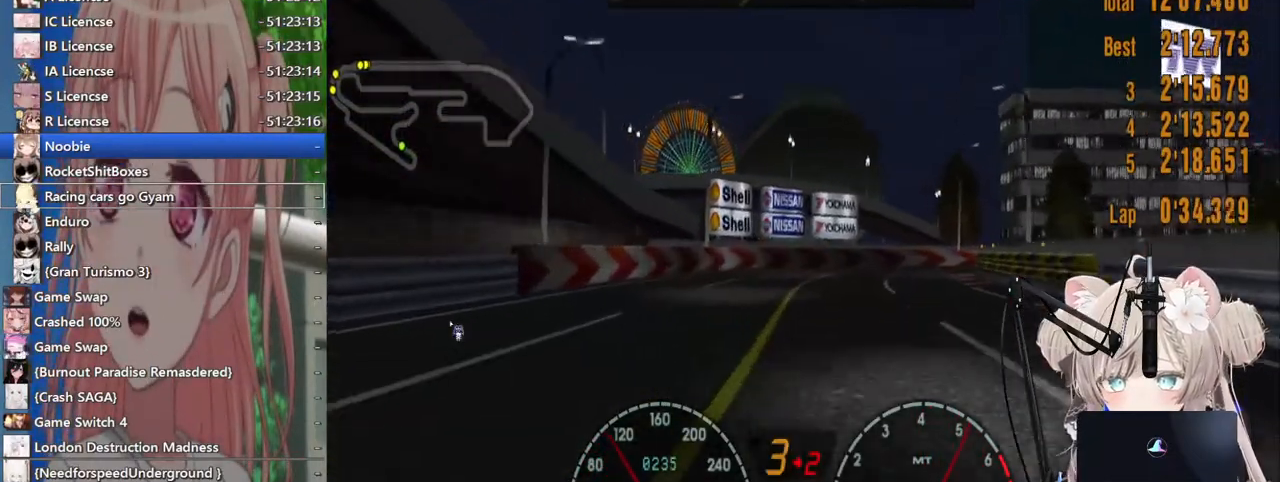
{"dt_ms": 1000, "buttons": [], "left_stick": "up-right", "right_stick": "center"}
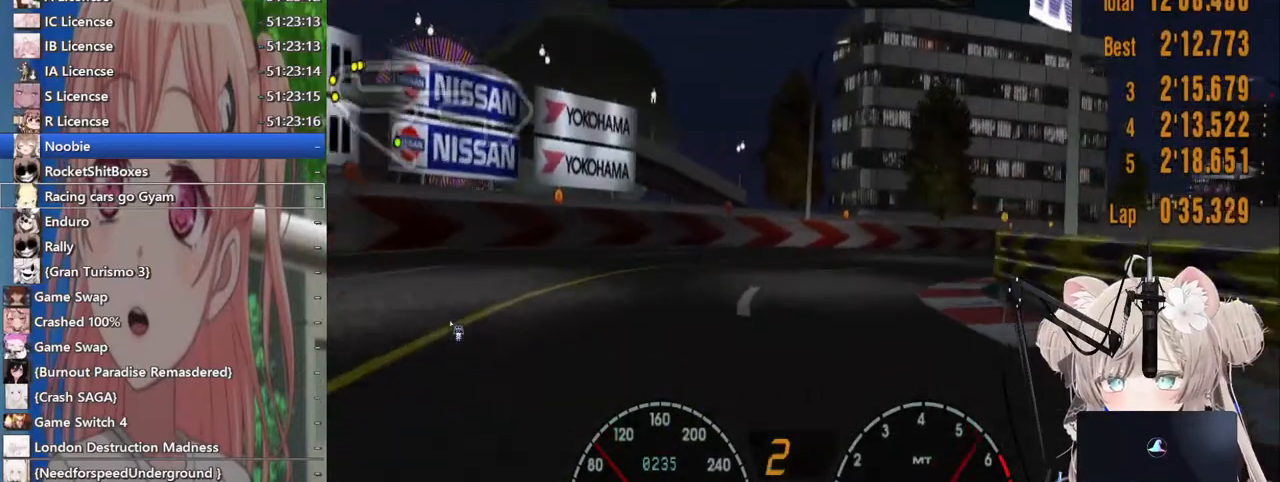
{"dt_ms": 500, "buttons": [], "left_stick": "up-right", "right_stick": "center"}
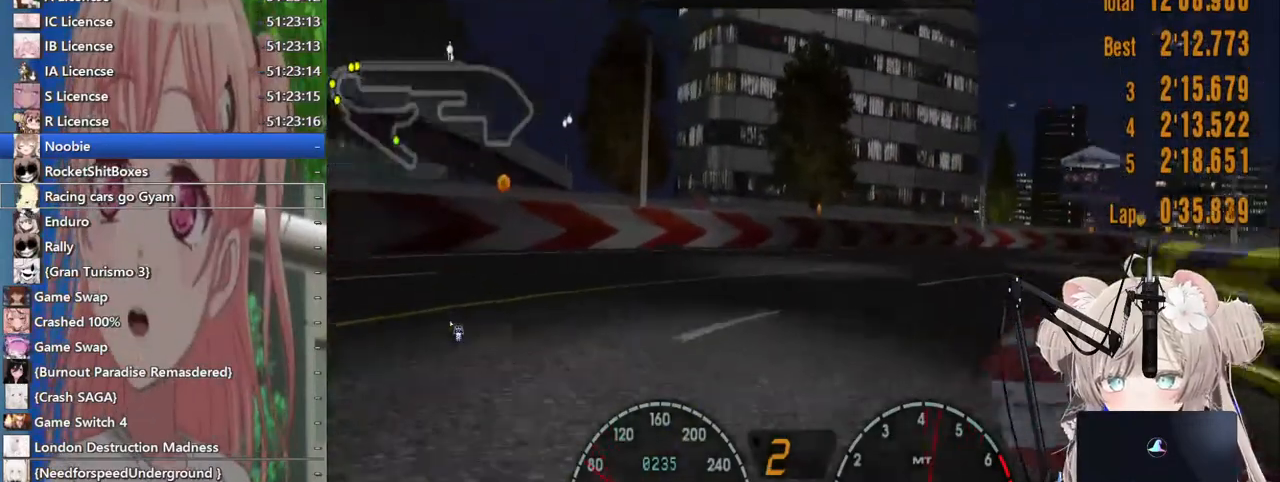
{"dt_ms": 500, "buttons": ["R2"], "left_stick": "up-right", "right_stick": "center", "events": [[300, "R2", "down"]]}